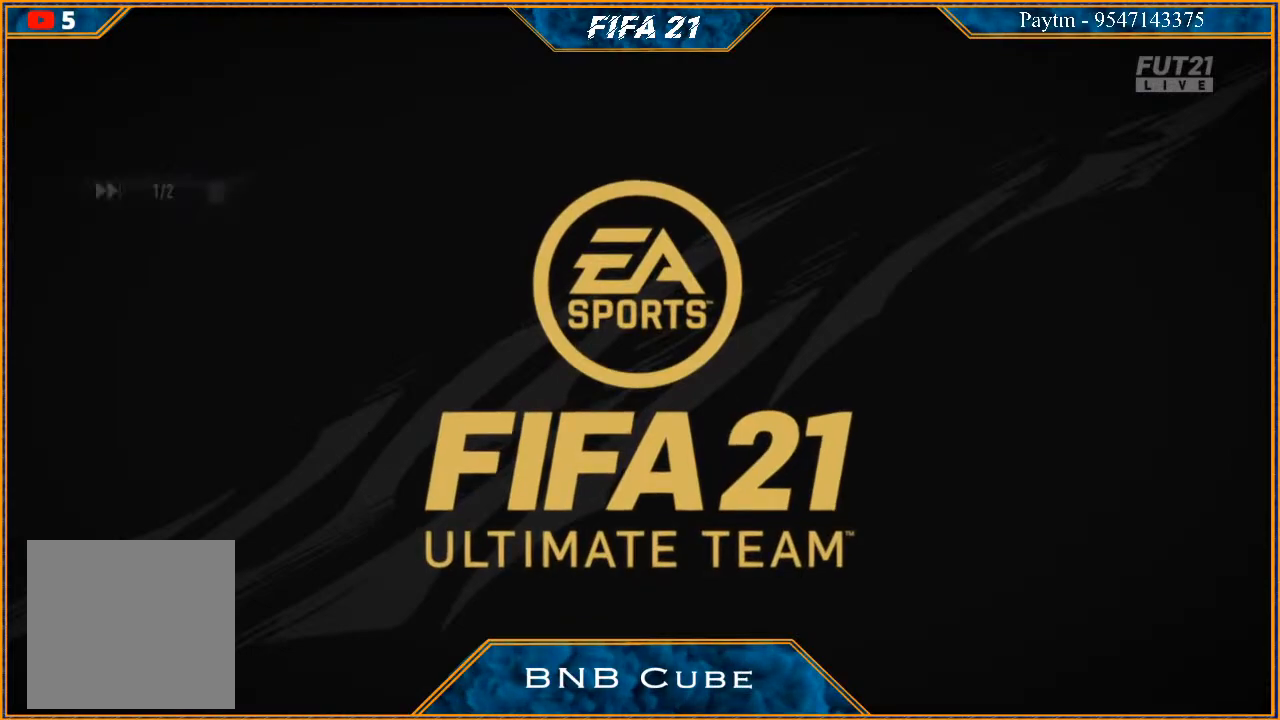
Gameplay with a controller (Xbox layout); each line is a JSON object with the inputs held at the frame after it. "events" lists button and stick changes between this image and that frame as [ms after this image, input, new state], when the widget could be followed in between.
{"buttons": [], "left_stick": "center", "right_stick": "center", "events": [[33, "L1", "down"], [100, "A", "down"], [100, "R1", "down"], [233, "A", "up"], [233, "L1", "up"], [233, "R1", "up"]]}
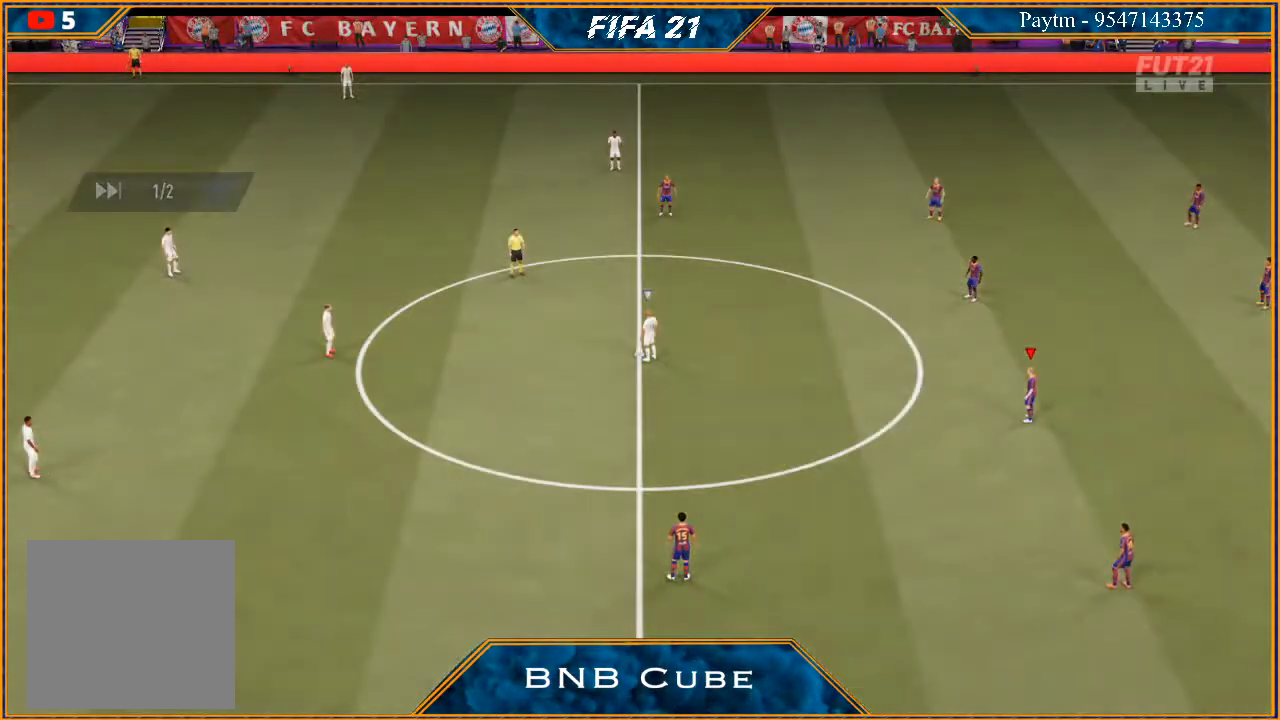
{"buttons": ["DPAD_LEFT"], "left_stick": "center", "right_stick": "center", "events": [[267, "DPAD_LEFT", "down"], [433, "DPAD_LEFT", "up"], [467, "DPAD_LEFT", "down"]]}
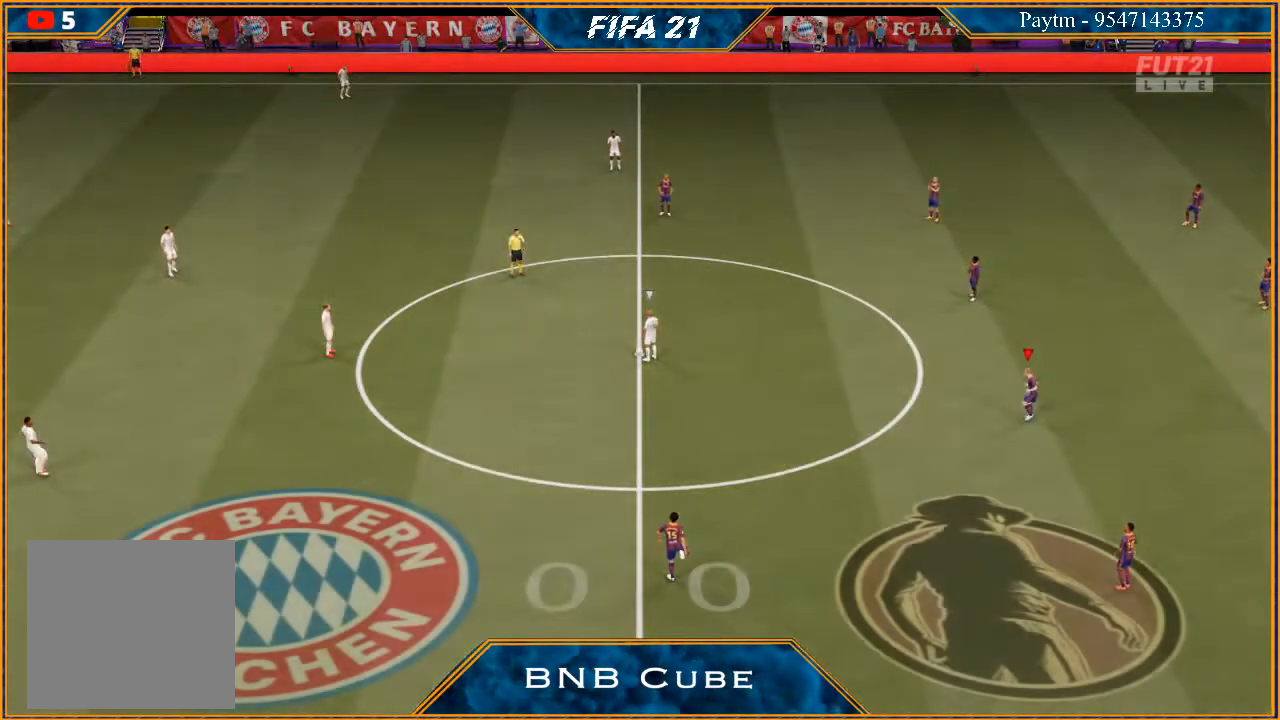
{"buttons": [], "left_stick": "center", "right_stick": "center", "events": [[133, "DPAD_LEFT", "up"]]}
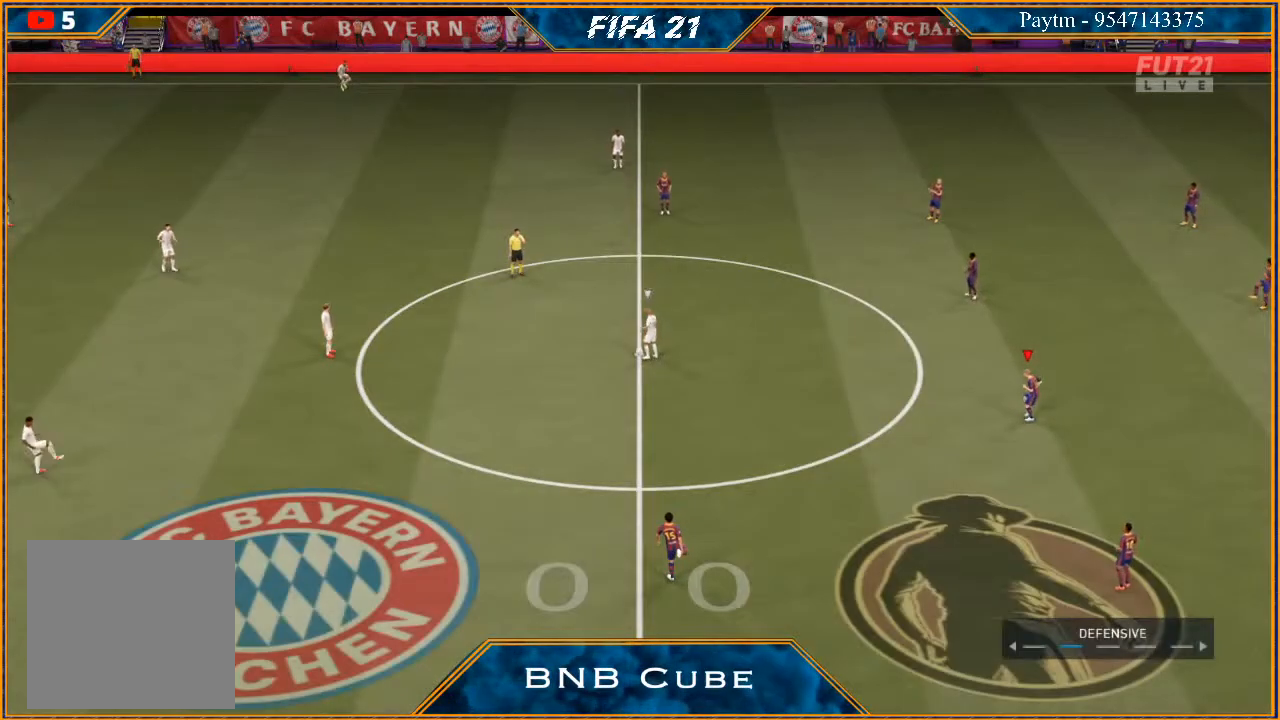
{"buttons": [], "left_stick": "center", "right_stick": "center", "events": []}
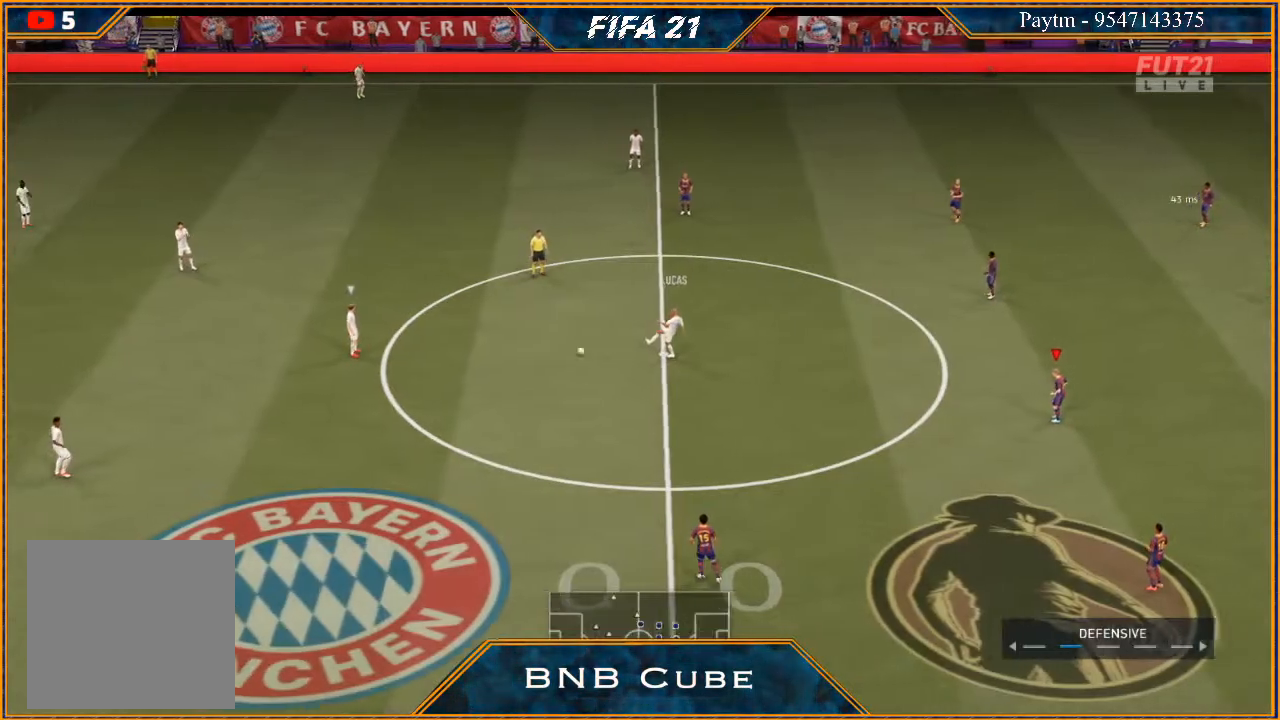
{"buttons": [], "left_stick": "left", "right_stick": "center", "events": [[433, "left_stick", "left"]]}
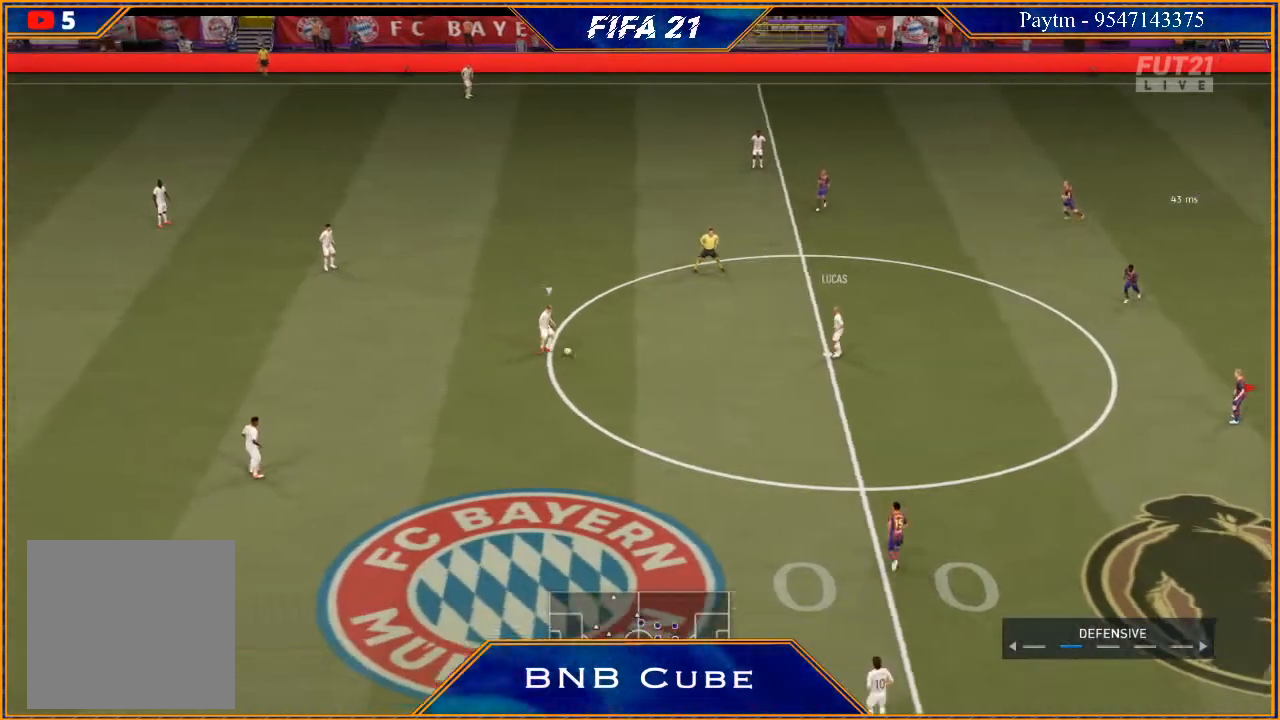
{"buttons": ["R2"], "left_stick": "down-left", "right_stick": "center", "events": [[133, "R2", "down"], [233, "left_stick", "down-left"]]}
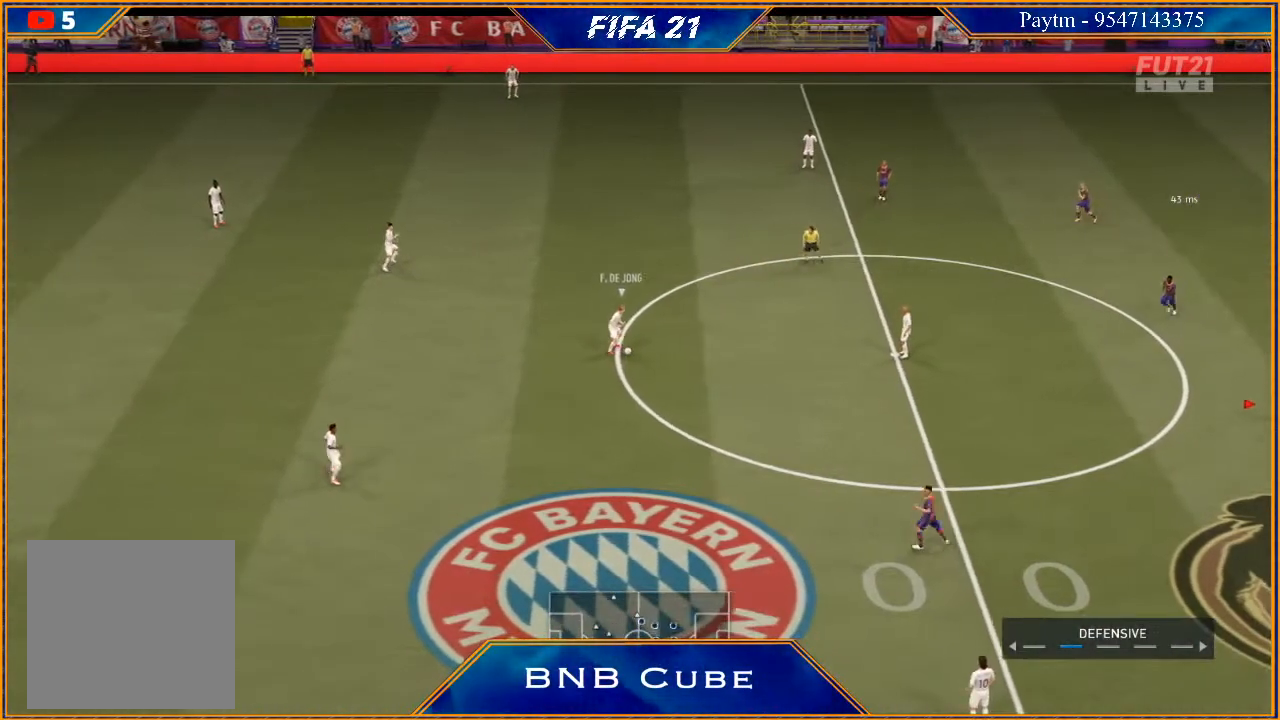
{"buttons": [], "left_stick": "down-right", "right_stick": "center", "events": [[100, "L1", "down"], [100, "left_stick", "center"], [167, "R2", "up"], [167, "left_stick", "right"], [367, "L1", "up"], [400, "left_stick", "down-right"]]}
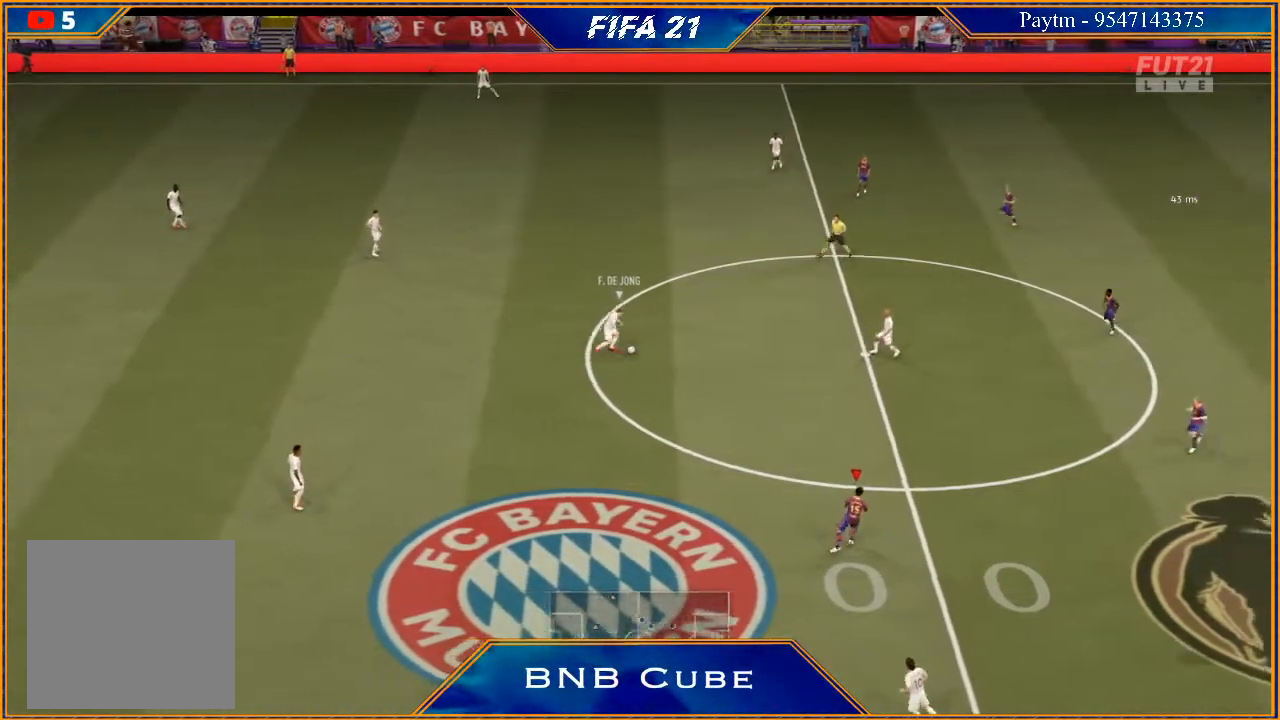
{"buttons": ["R2"], "left_stick": "down", "right_stick": "center", "events": [[67, "left_stick", "down"], [233, "R2", "down"], [267, "L1", "down"], [467, "L1", "up"]]}
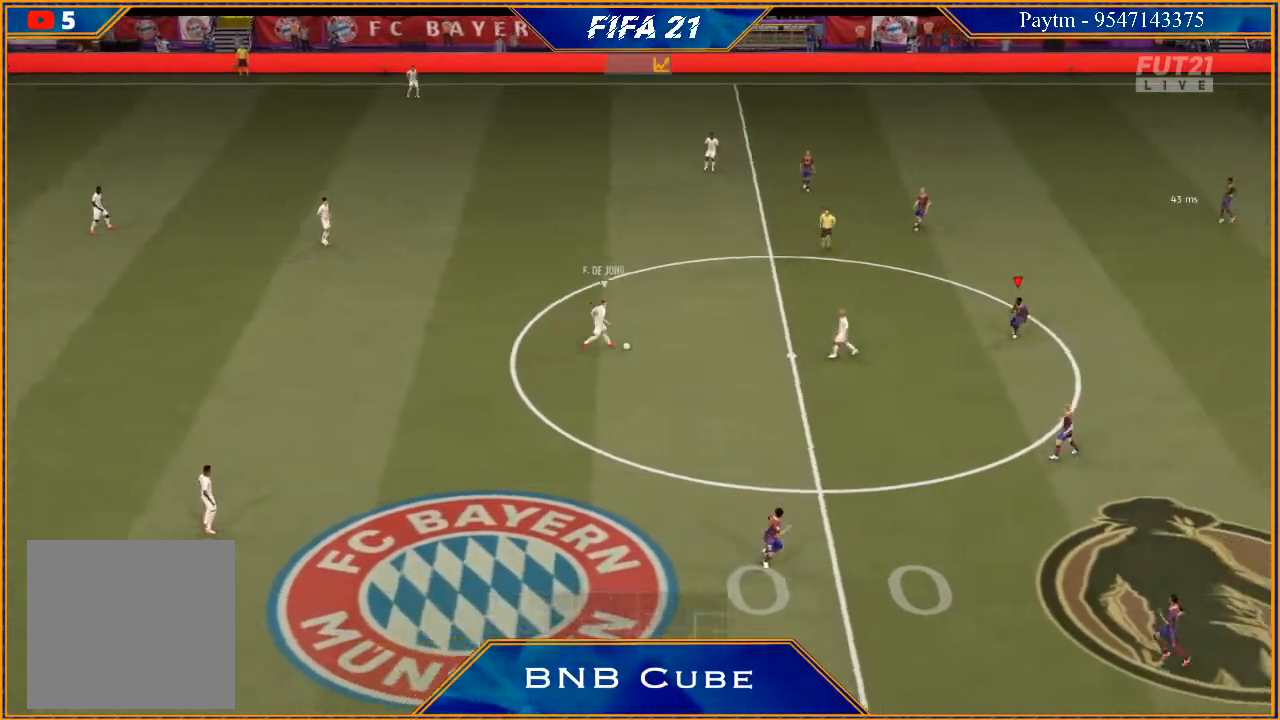
{"buttons": ["R2"], "left_stick": "down-left", "right_stick": "center", "events": [[167, "left_stick", "down-left"]]}
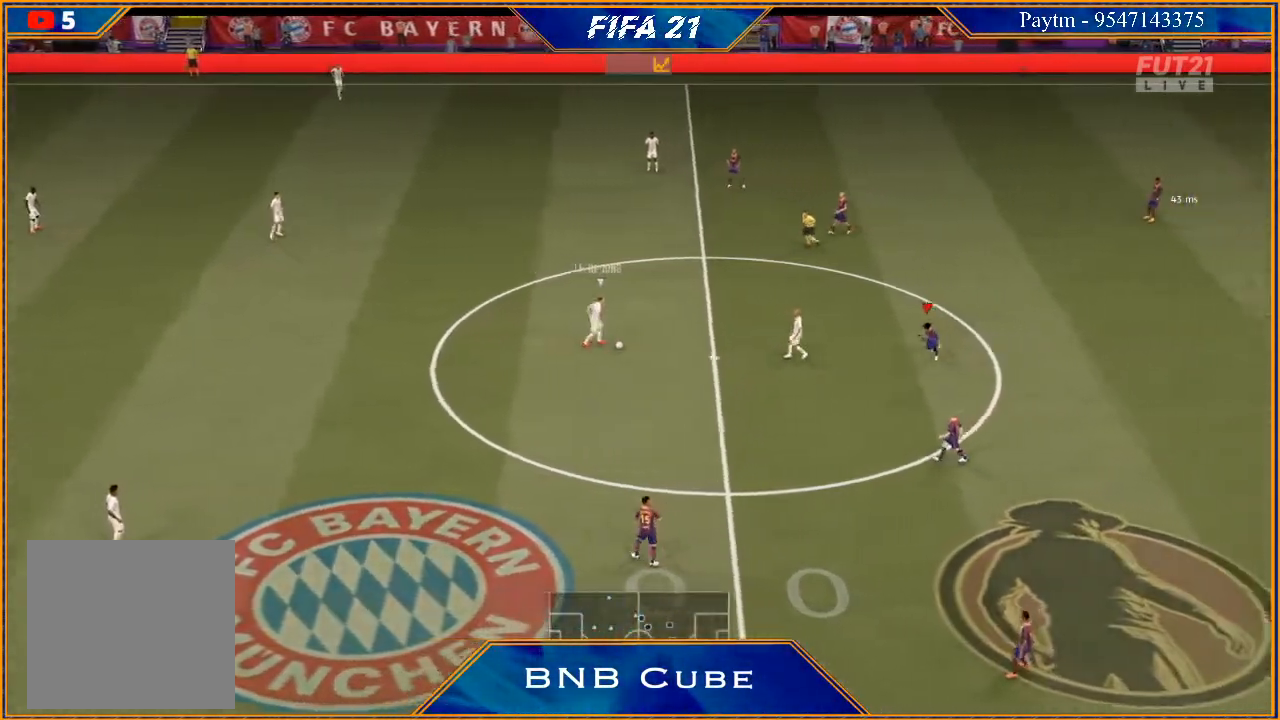
{"buttons": ["R2"], "left_stick": "left", "right_stick": "center", "events": [[33, "left_stick", "left"]]}
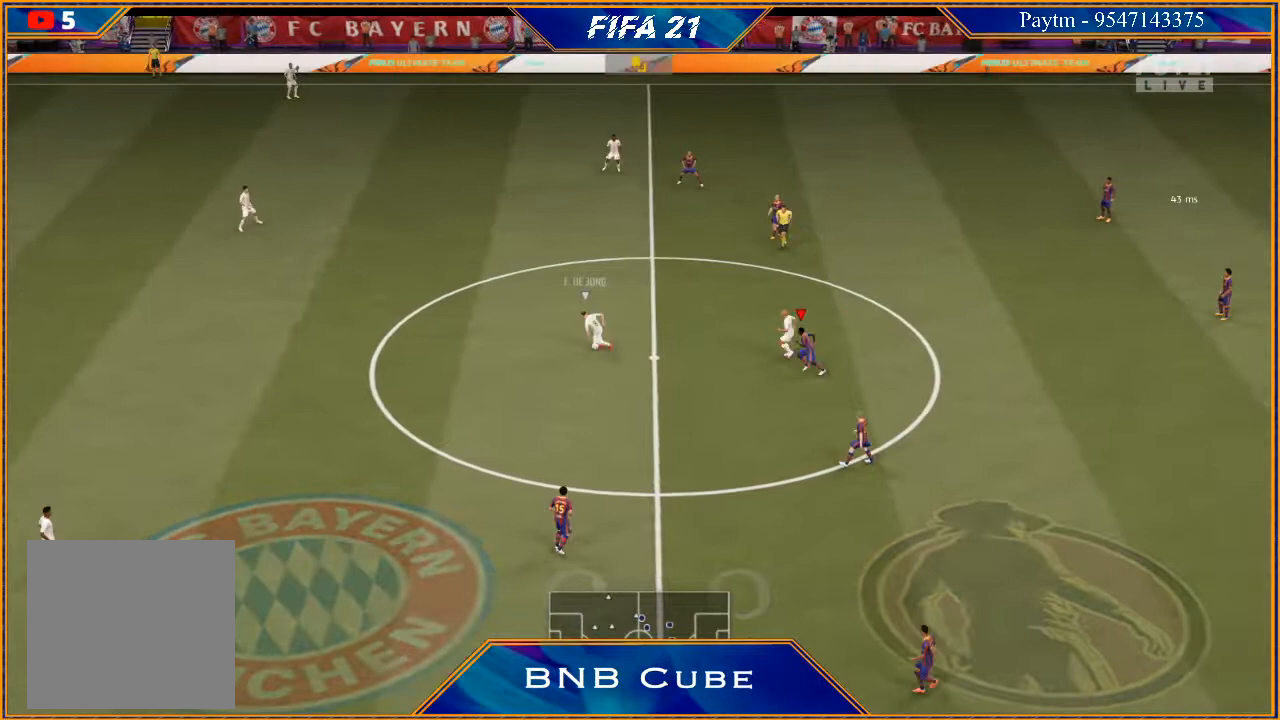
{"buttons": ["R2"], "left_stick": "down", "right_stick": "center", "events": [[500, "left_stick", "down"]]}
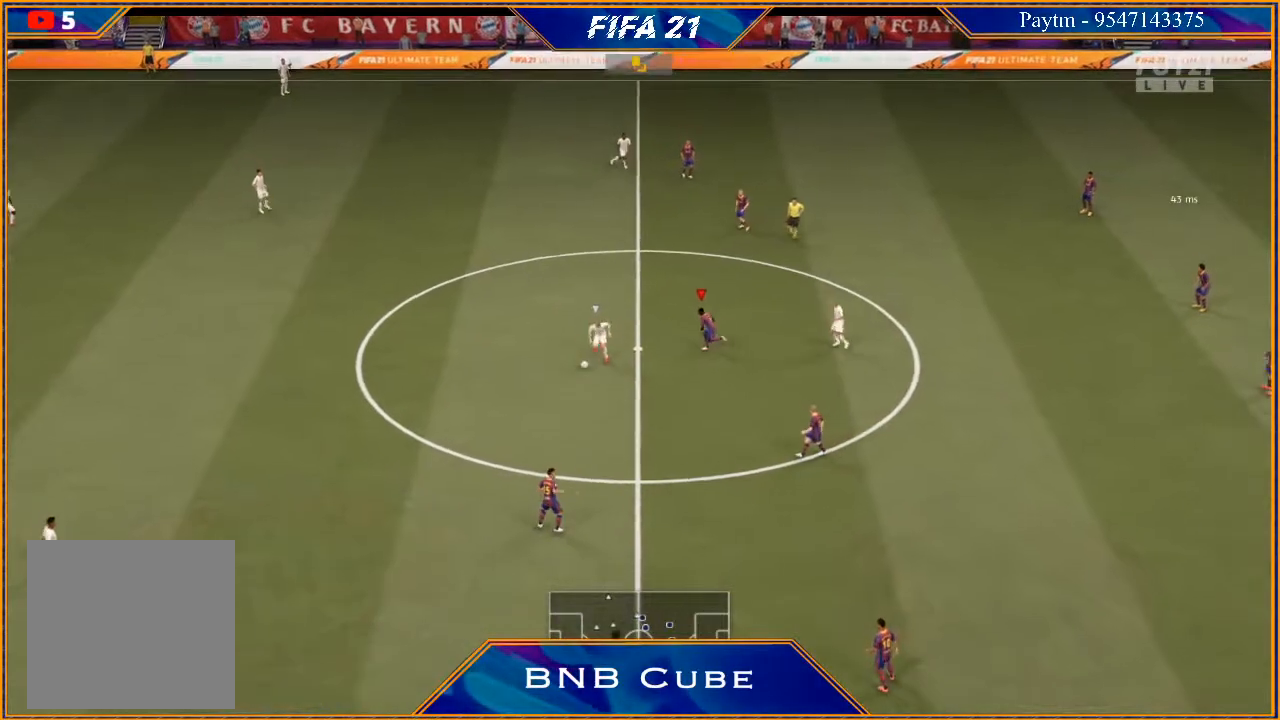
{"buttons": ["L2", "R2"], "left_stick": "right", "right_stick": "center", "events": [[67, "L1", "down"], [133, "left_stick", "right"], [233, "L1", "up"], [467, "L2", "down"]]}
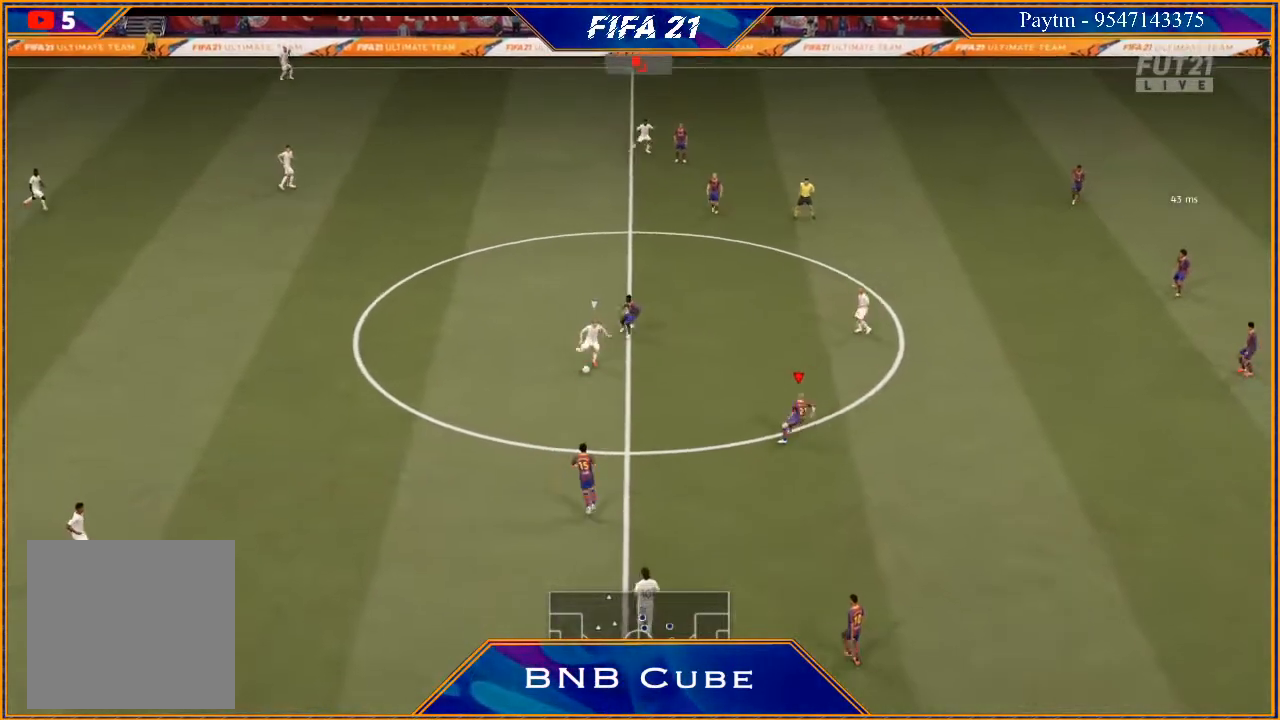
{"buttons": ["R2"], "left_stick": "up", "right_stick": "center", "events": [[33, "left_stick", "up-right"], [167, "left_stick", "up"], [267, "L2", "up"], [300, "left_stick", "up-left"], [500, "left_stick", "up"]]}
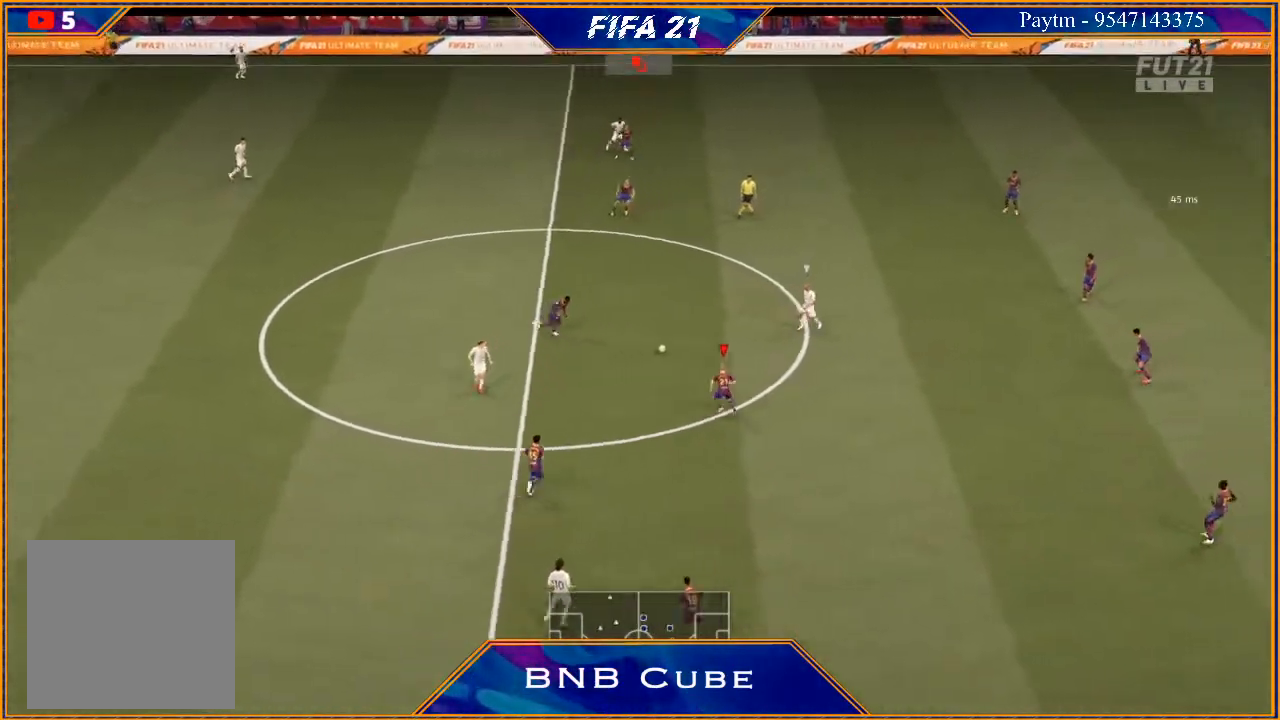
{"buttons": ["L2", "R2"], "left_stick": "up", "right_stick": "center", "events": [[33, "L1", "down"], [100, "left_stick", "up-right"], [200, "L1", "up"], [433, "L2", "down"], [433, "left_stick", "up"]]}
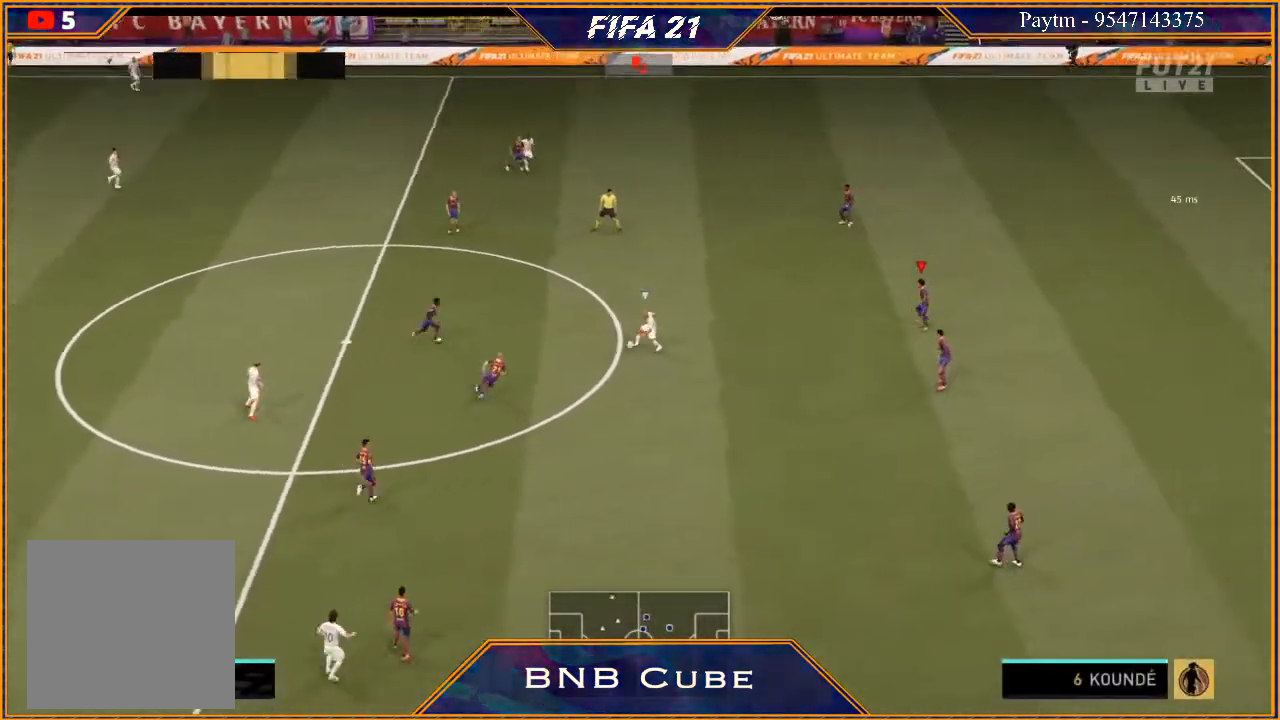
{"buttons": ["L2", "R2"], "left_stick": "up-left", "right_stick": "center", "events": [[133, "left_stick", "up-left"]]}
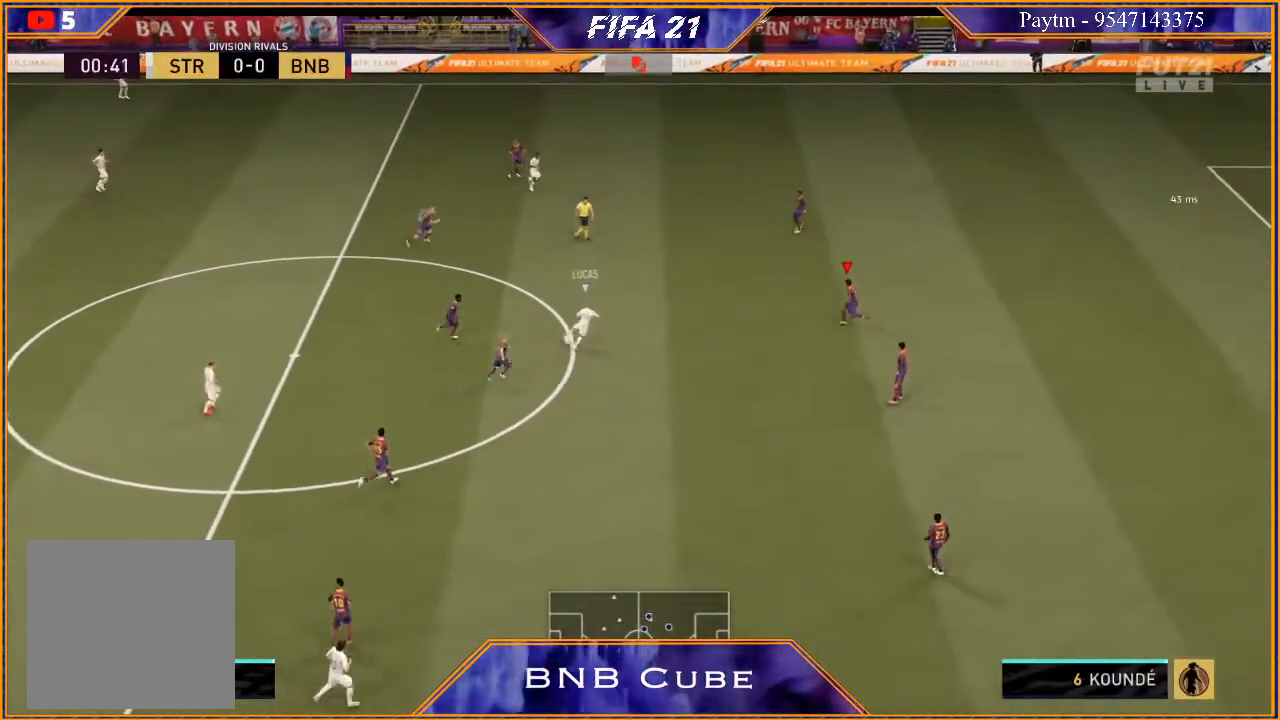
{"buttons": ["B", "L2", "R2"], "left_stick": "down-left", "right_stick": "center", "events": [[467, "B", "down"], [467, "left_stick", "down-left"]]}
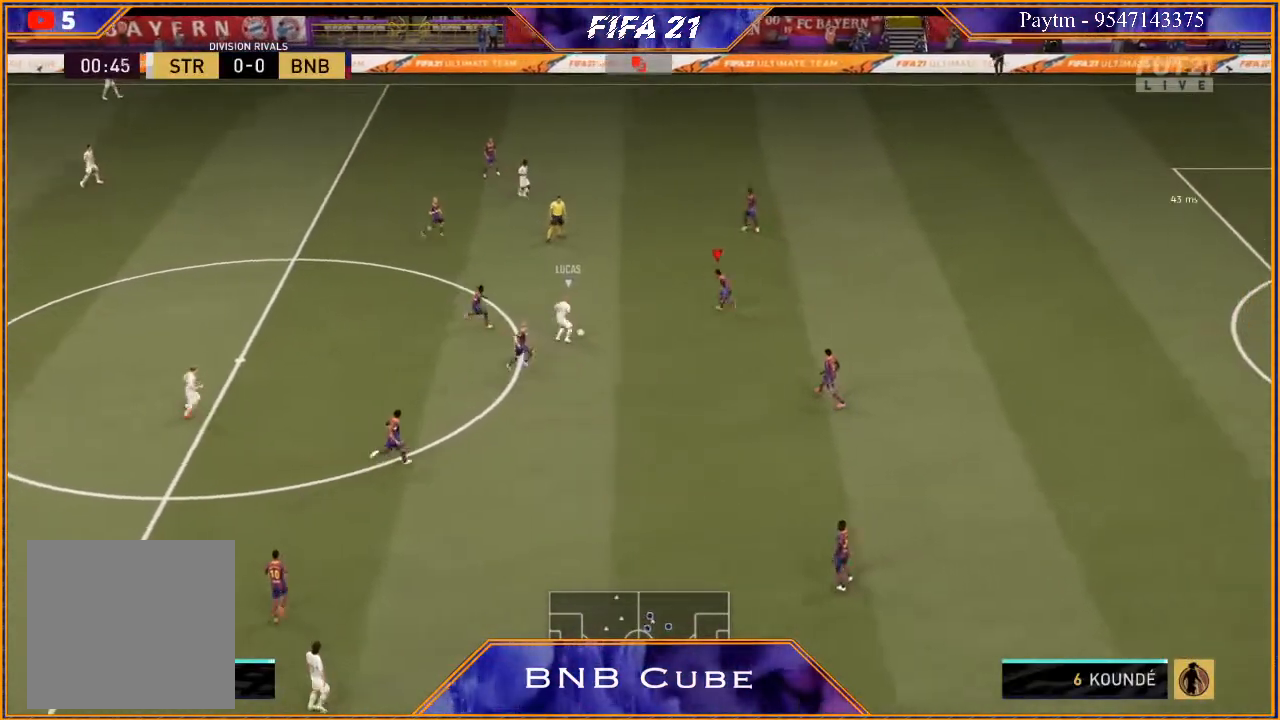
{"buttons": ["L2", "R2"], "left_stick": "up-left", "right_stick": "center", "events": [[67, "B", "up"], [133, "left_stick", "left"], [267, "left_stick", "up-left"]]}
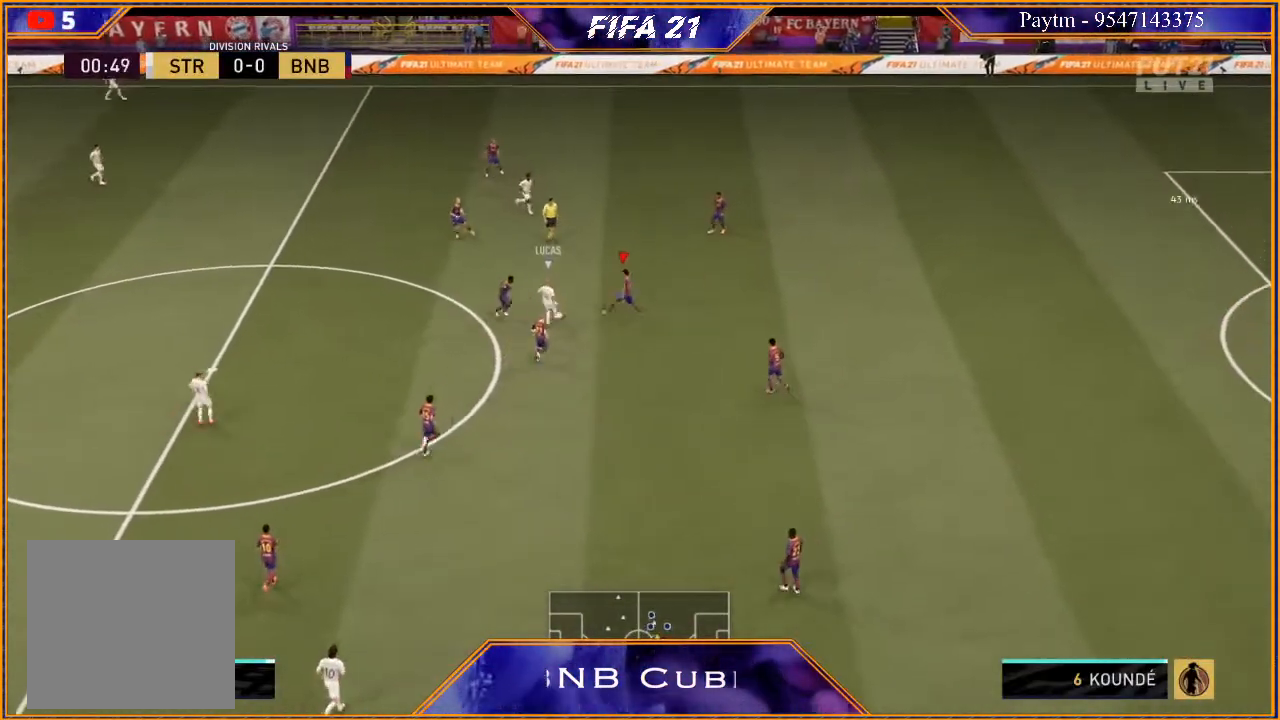
{"buttons": ["R2"], "left_stick": "right", "right_stick": "center", "events": [[67, "L2", "up"], [167, "left_stick", "up-right"], [233, "left_stick", "right"], [267, "L1", "down"], [433, "L1", "up"]]}
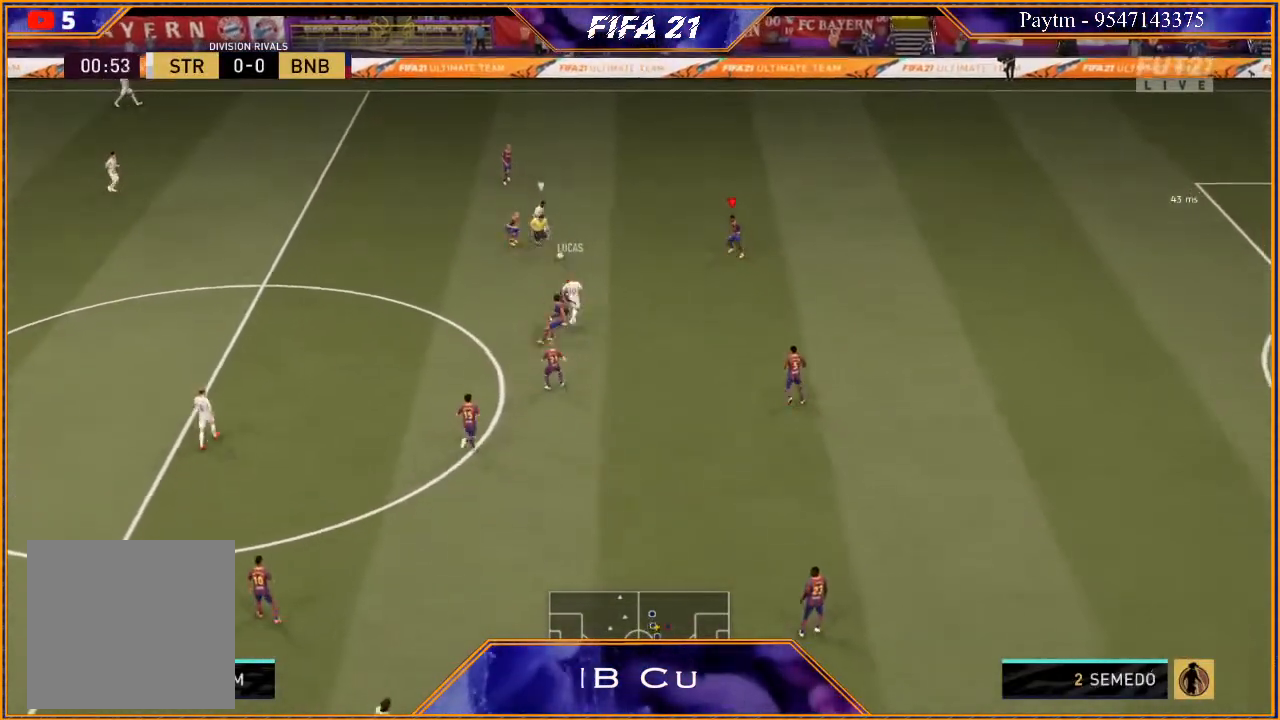
{"buttons": ["L2", "R2"], "left_stick": "right", "right_stick": "center", "events": [[100, "L2", "down"]]}
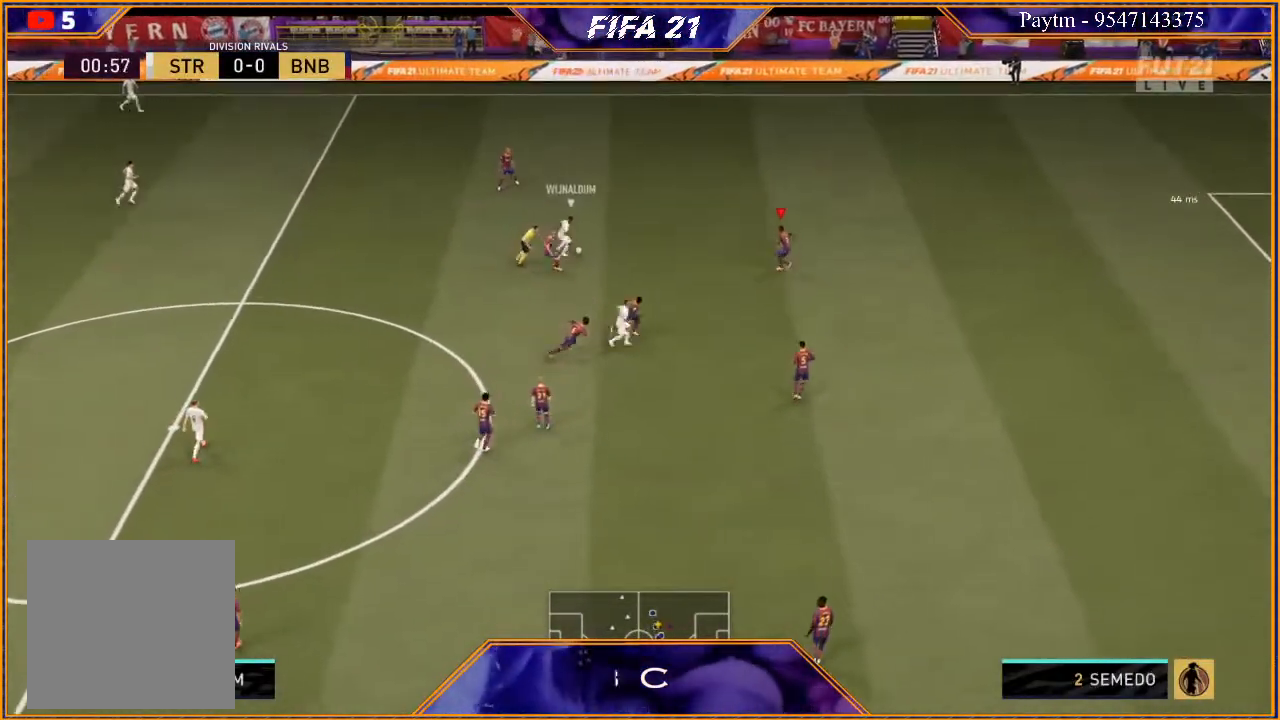
{"buttons": ["R2"], "left_stick": "up", "right_stick": "center", "events": [[33, "L2", "up"], [300, "L1", "down"], [300, "left_stick", "up-right"], [467, "left_stick", "up"], [500, "L1", "up"]]}
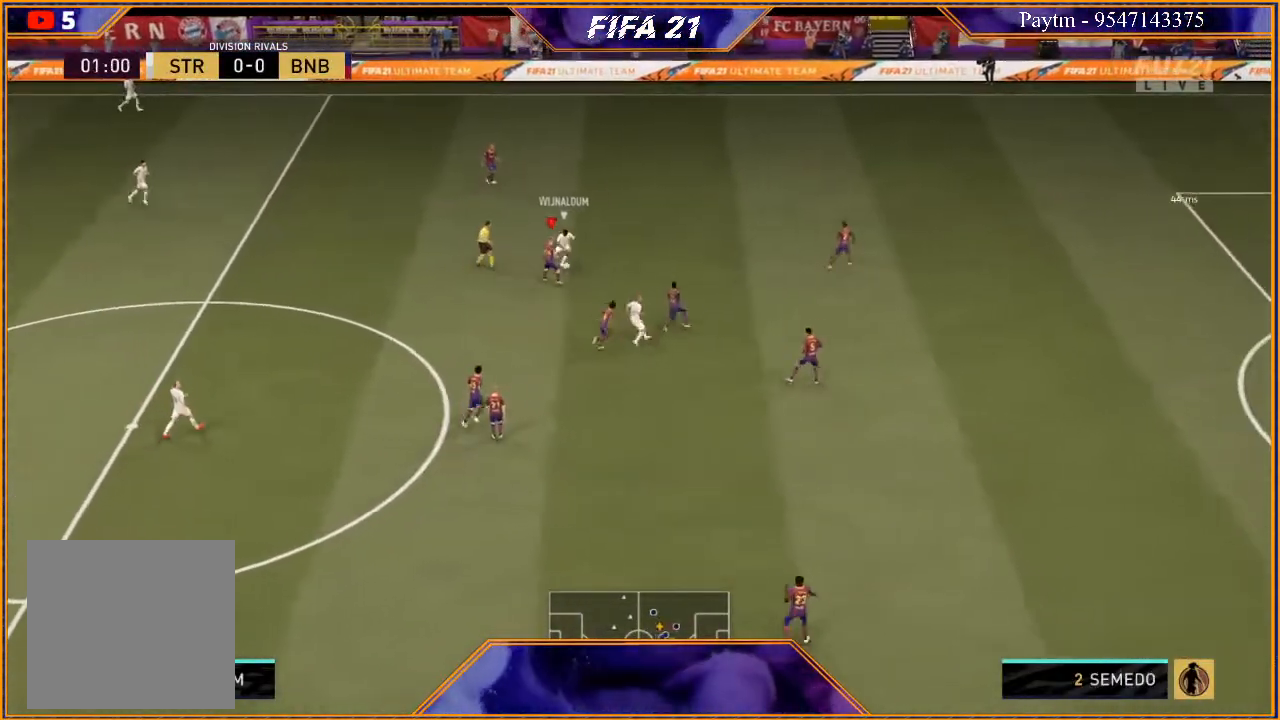
{"buttons": ["L2", "R2"], "left_stick": "up-left", "right_stick": "center", "events": [[100, "left_stick", "up-left"], [167, "L2", "down"]]}
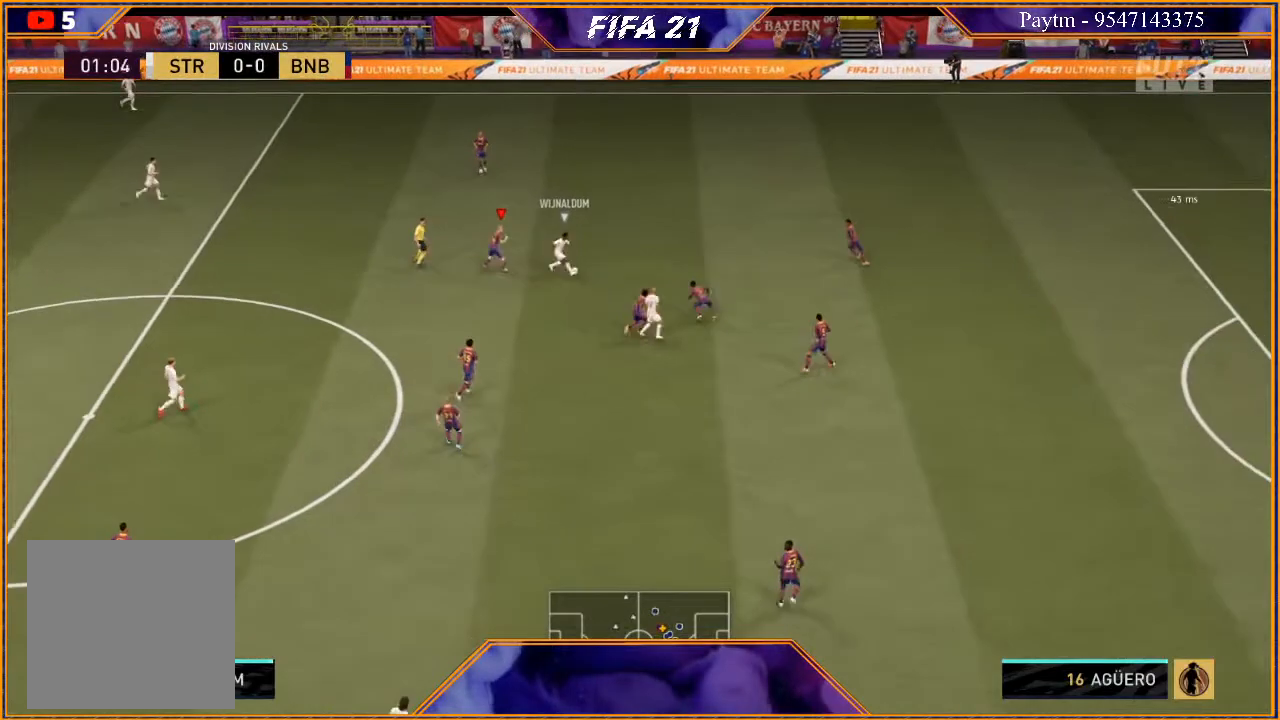
{"buttons": ["R2"], "left_stick": "up-left", "right_stick": "center", "events": [[167, "L2", "up"], [300, "L1", "down"], [433, "L1", "up"]]}
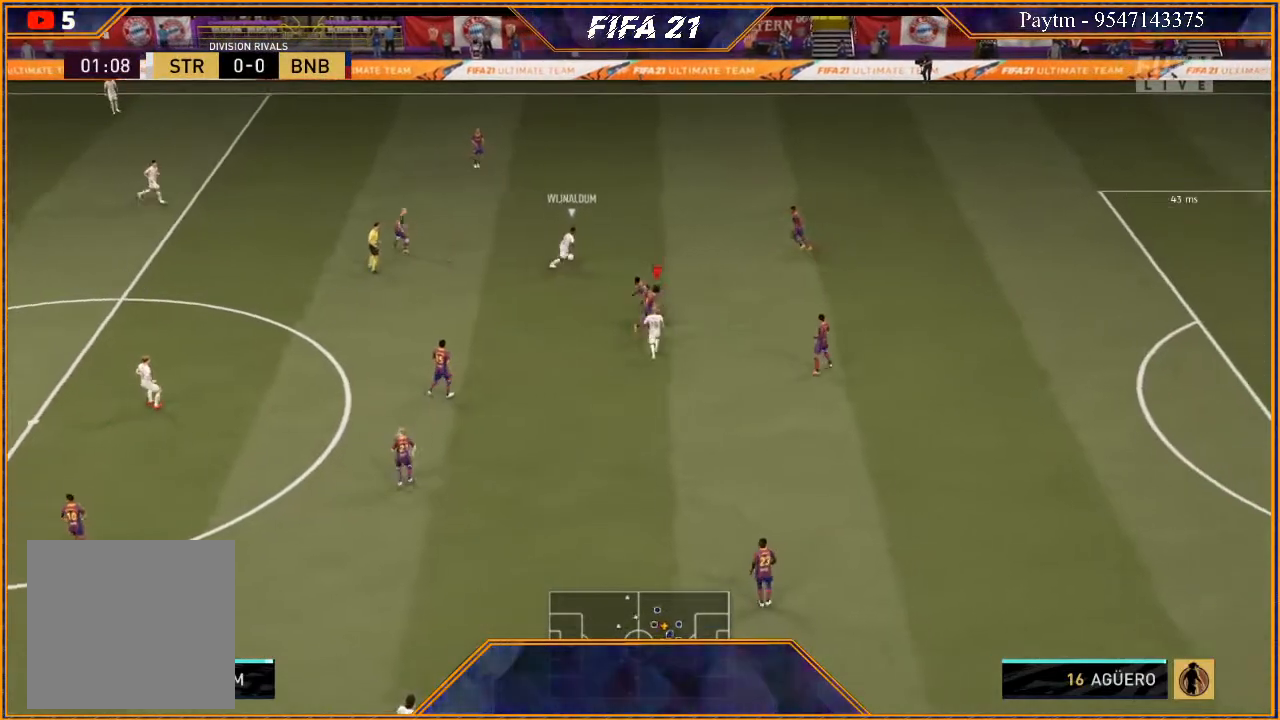
{"buttons": ["L2", "R2"], "left_stick": "up-left", "right_stick": "center", "events": [[133, "L2", "down"]]}
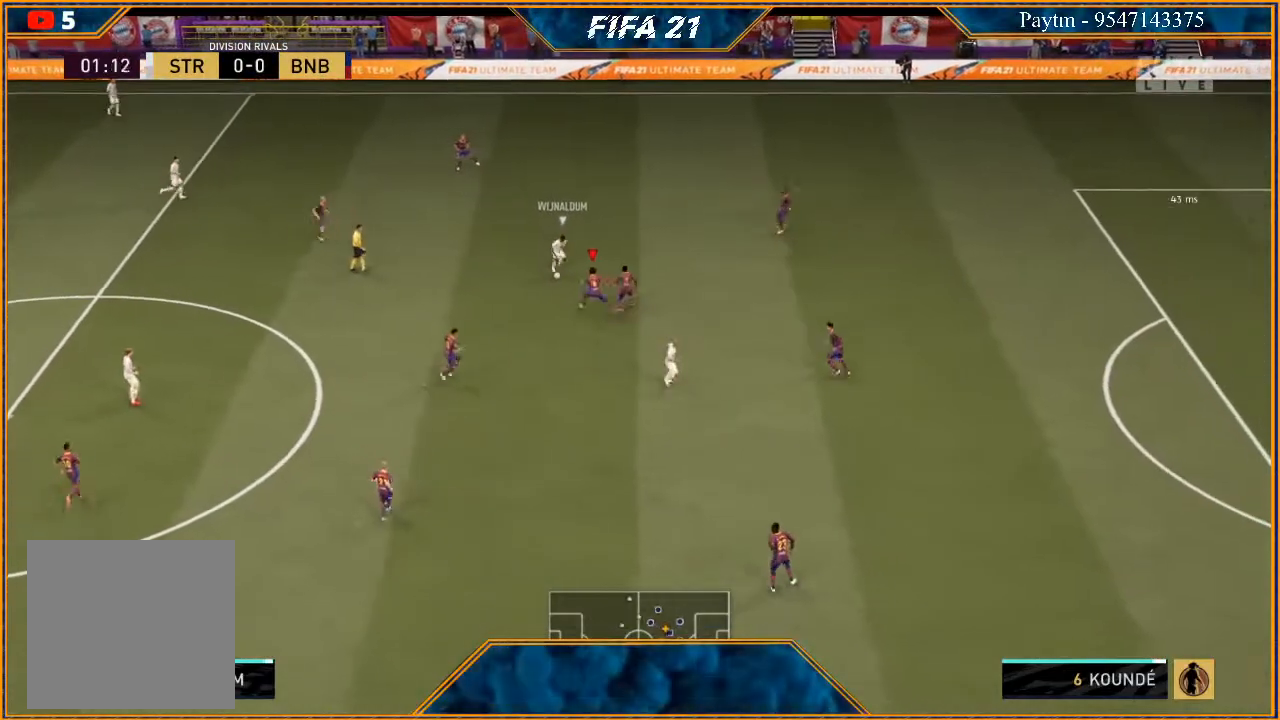
{"buttons": ["L2", "R2"], "left_stick": "up-left", "right_stick": "center", "events": [[167, "B", "down"], [267, "B", "up"]]}
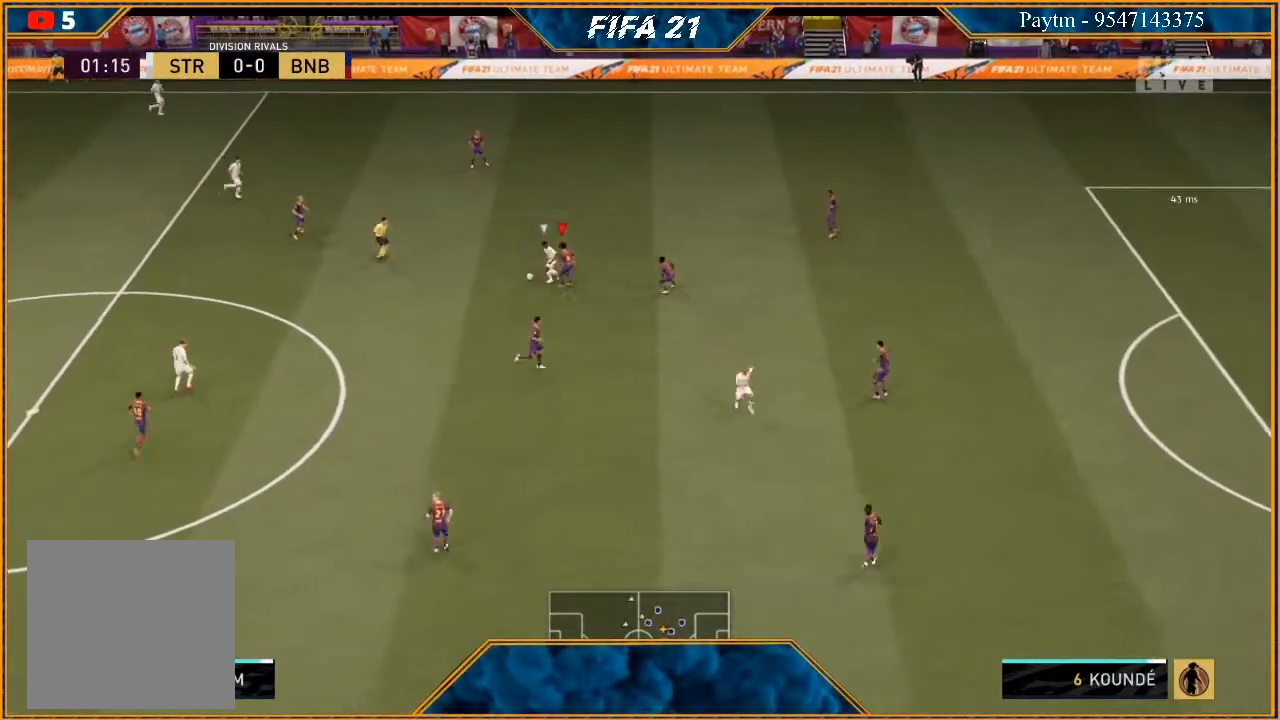
{"buttons": ["L1", "R2"], "left_stick": "left", "right_stick": "center", "events": [[33, "left_stick", "left"], [100, "L2", "up"], [467, "L1", "down"]]}
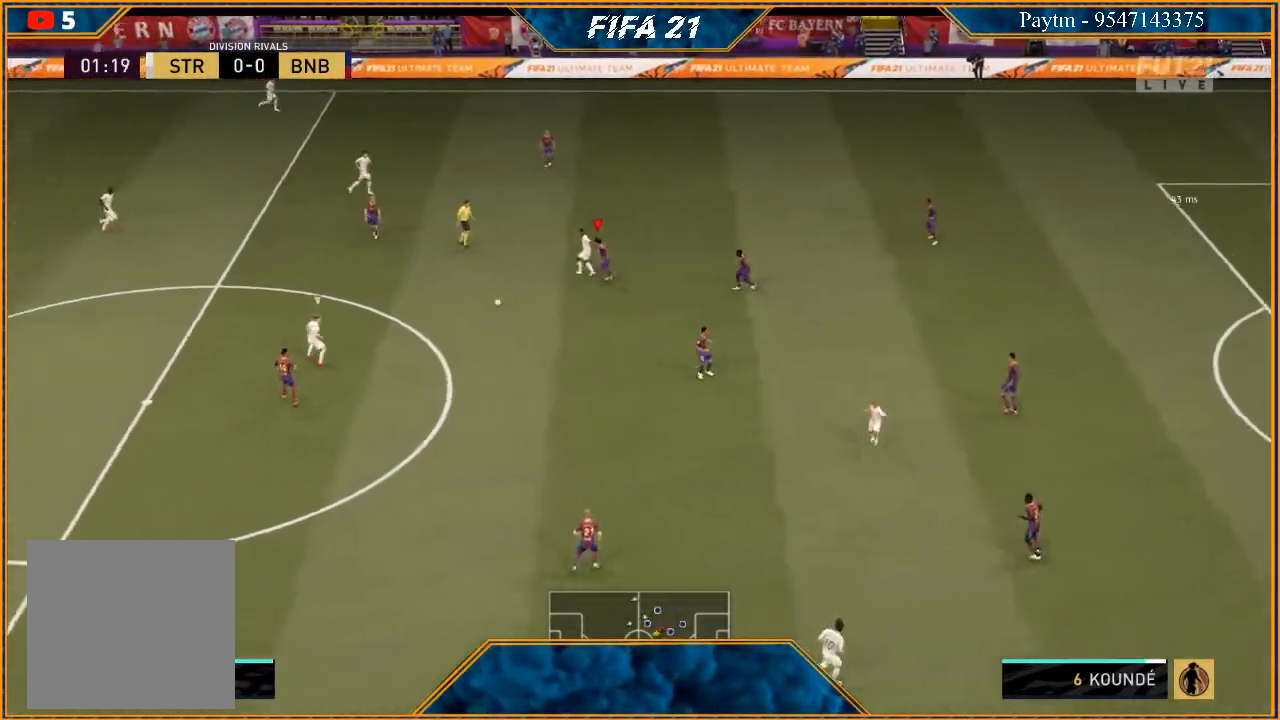
{"buttons": ["L2", "R2"], "left_stick": "up-right", "right_stick": "center", "events": [[67, "left_stick", "up"], [200, "L1", "up"], [200, "left_stick", "up-right"], [300, "L2", "down"]]}
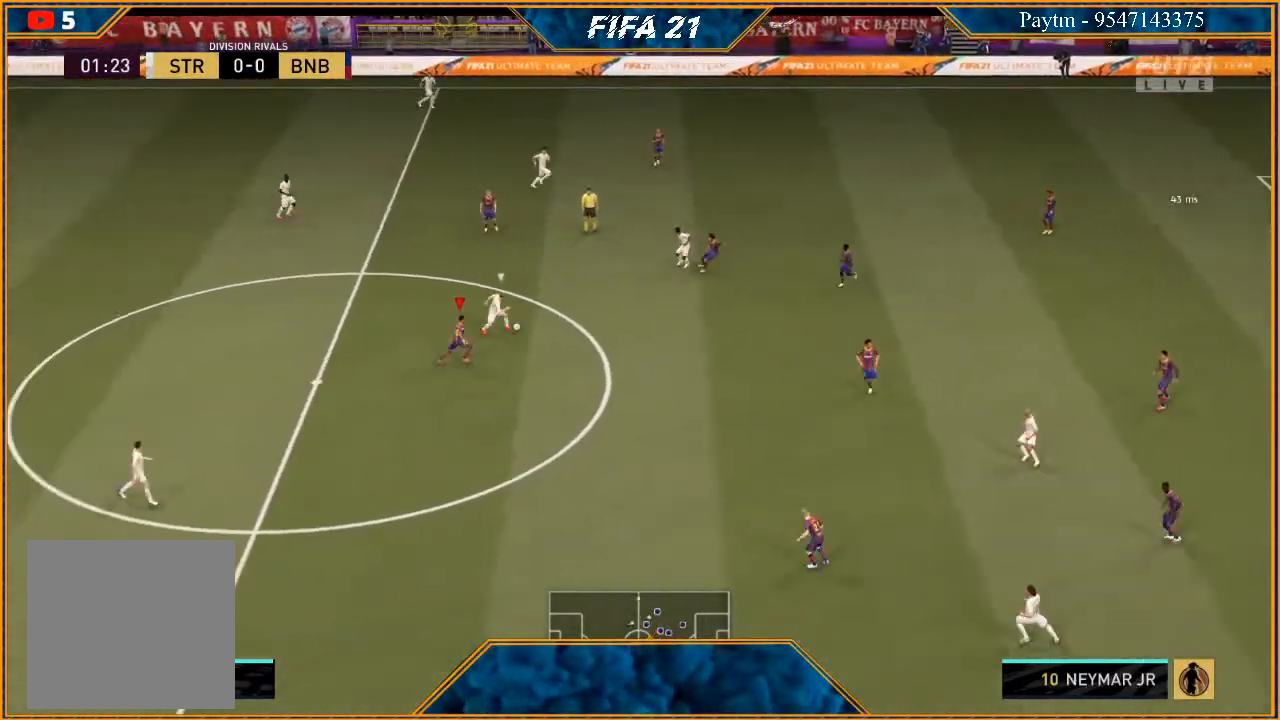
{"buttons": ["L2", "R2"], "left_stick": "right", "right_stick": "center", "events": [[467, "left_stick", "right"]]}
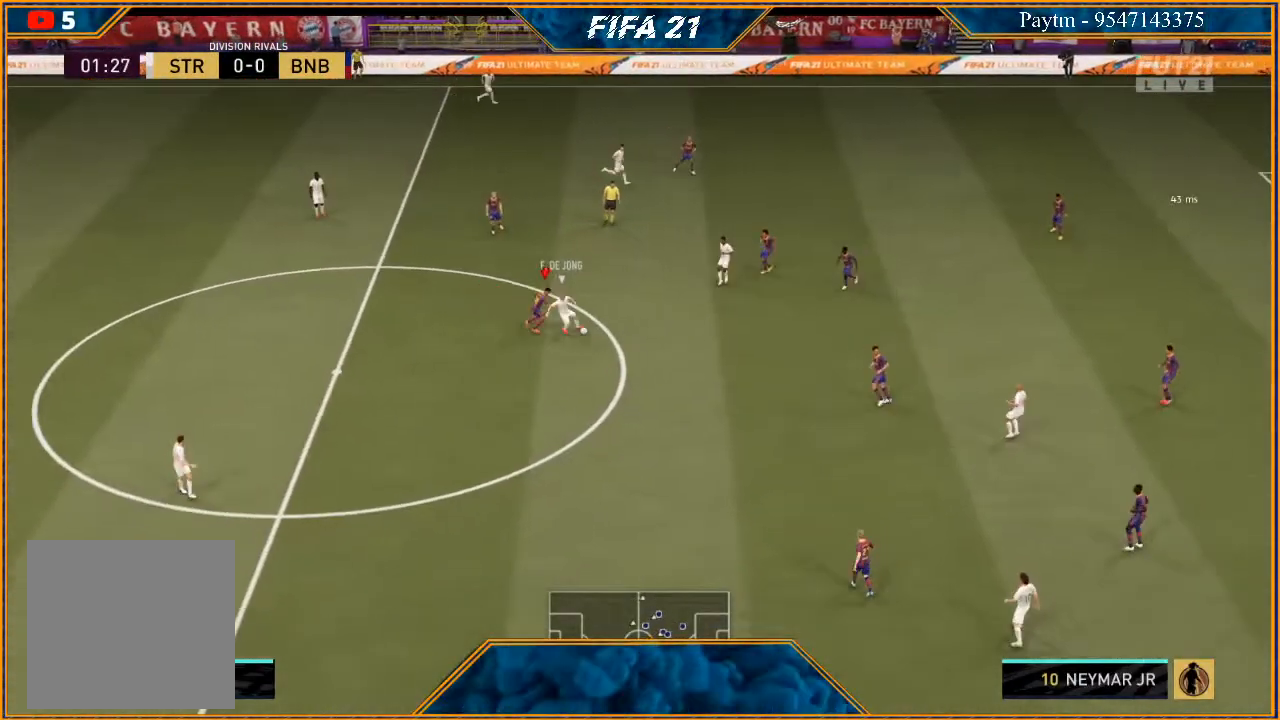
{"buttons": ["L1", "R2"], "left_stick": "down-right", "right_stick": "center", "events": [[133, "left_stick", "down-right"], [233, "L2", "up"], [500, "L1", "down"]]}
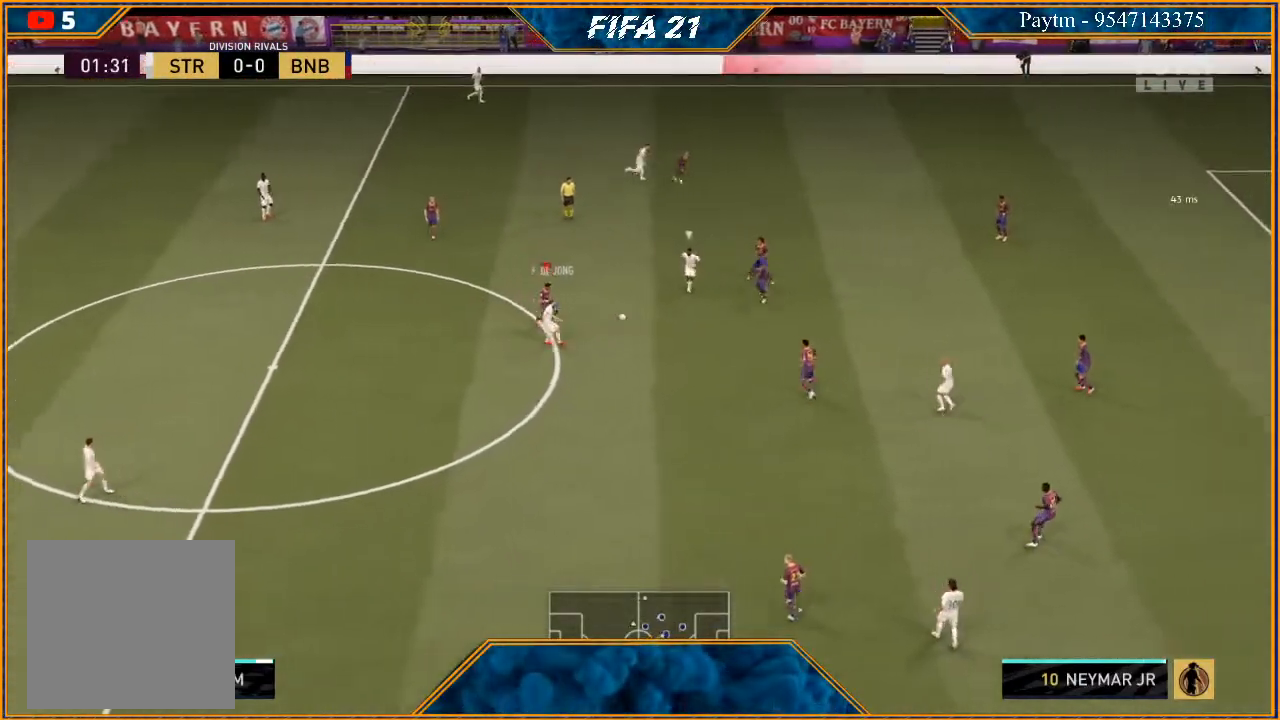
{"buttons": ["L2", "R2"], "left_stick": "down", "right_stick": "center", "events": [[167, "L1", "up"], [400, "L2", "down"], [433, "left_stick", "down"]]}